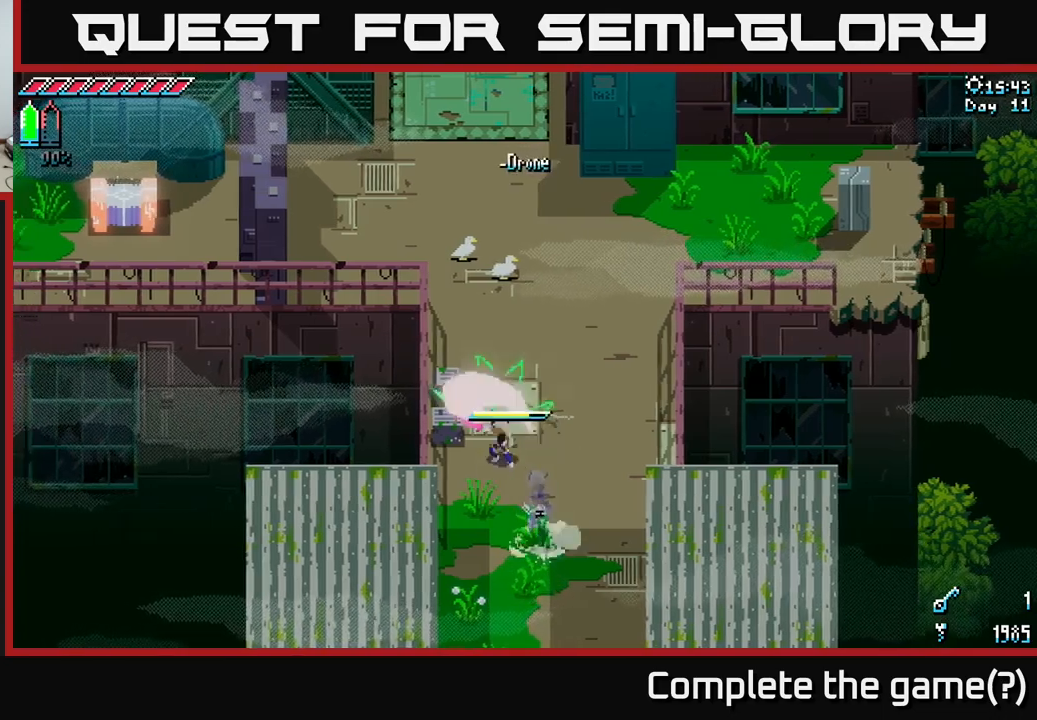
Gameplay with a controller (Xbox layout); each line is a JSON object with the inputs held at the frame after it. "events" lists button and stick changes between this image and that frame as [ms after this image, input, new state], when the widget could be followed in between.
{"buttons": ["X"], "left_stick": "up-right", "right_stick": "center", "events": [[84, "X", "up"], [117, "left_stick", "up"], [134, "R2", "up"], [334, "left_stick", "up-right"], [400, "X", "down"]]}
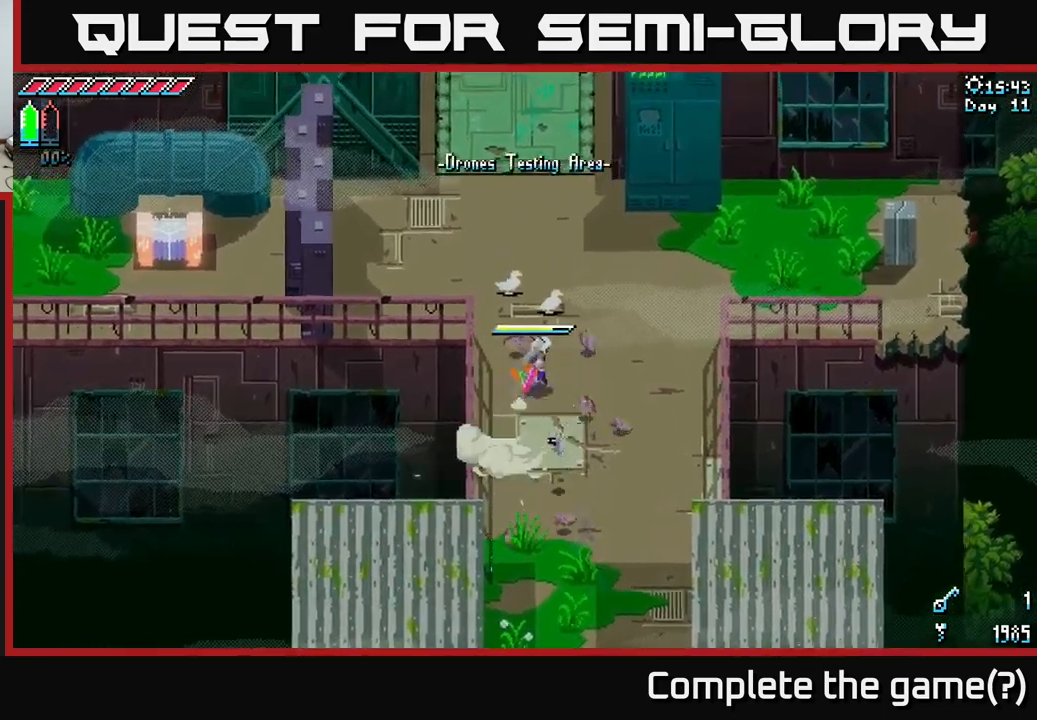
{"buttons": ["X"], "left_stick": "up", "right_stick": "center", "events": [[200, "left_stick", "up"]]}
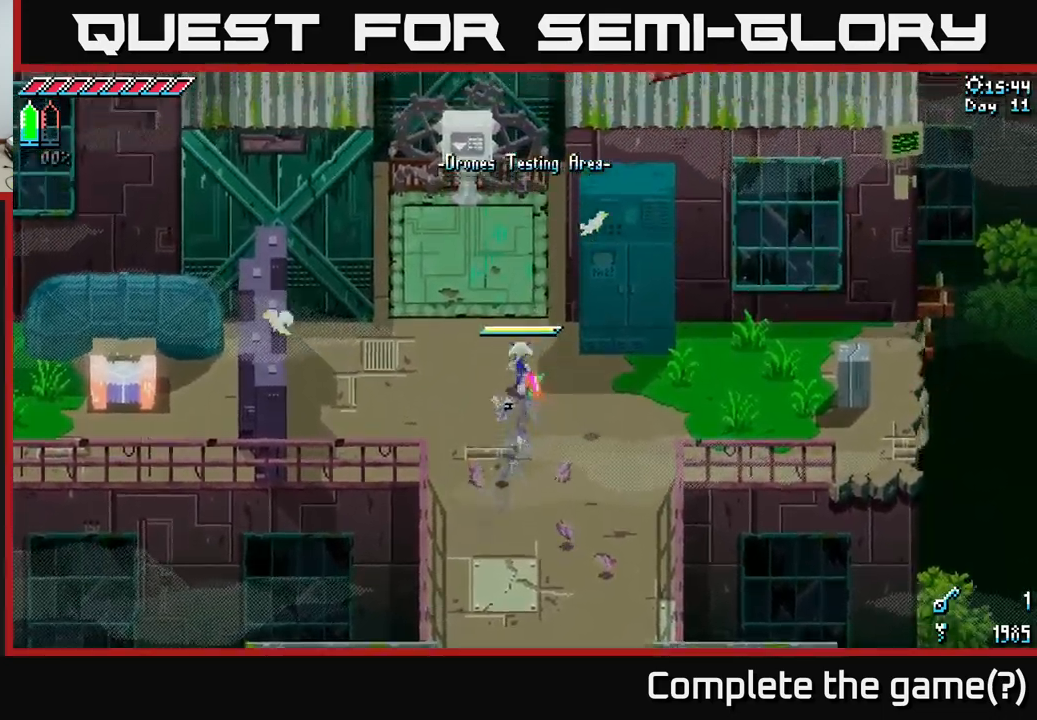
{"buttons": ["X"], "left_stick": "center", "right_stick": "center", "events": [[150, "left_stick", "center"]]}
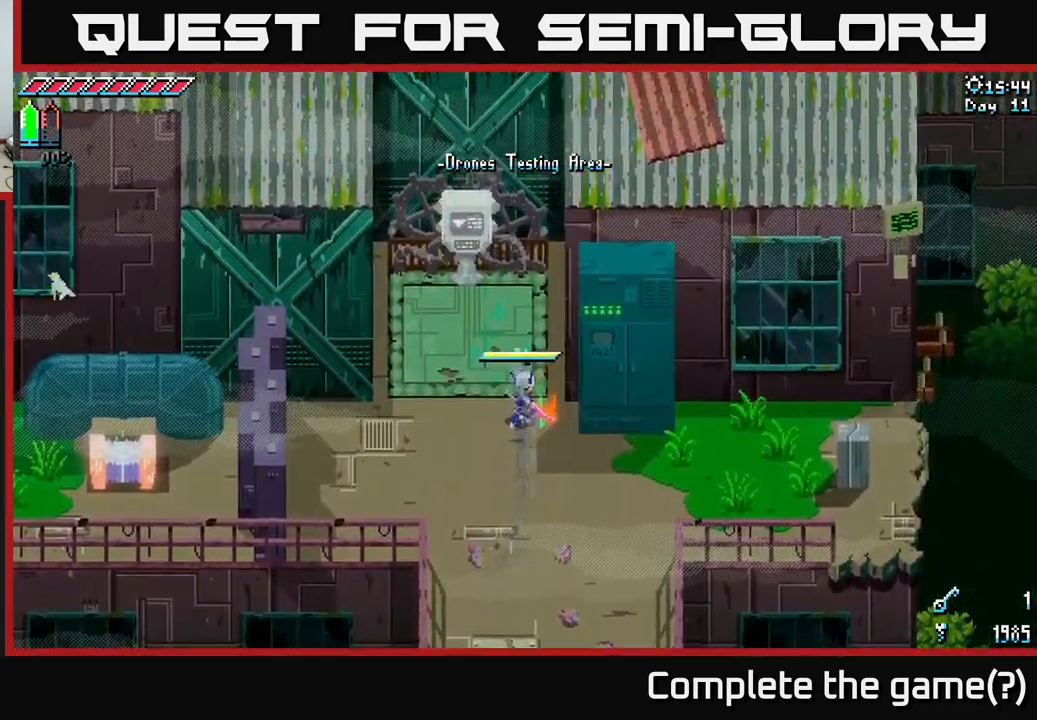
{"buttons": ["X"], "left_stick": "down-left", "right_stick": "center", "events": [[417, "left_stick", "down-left"]]}
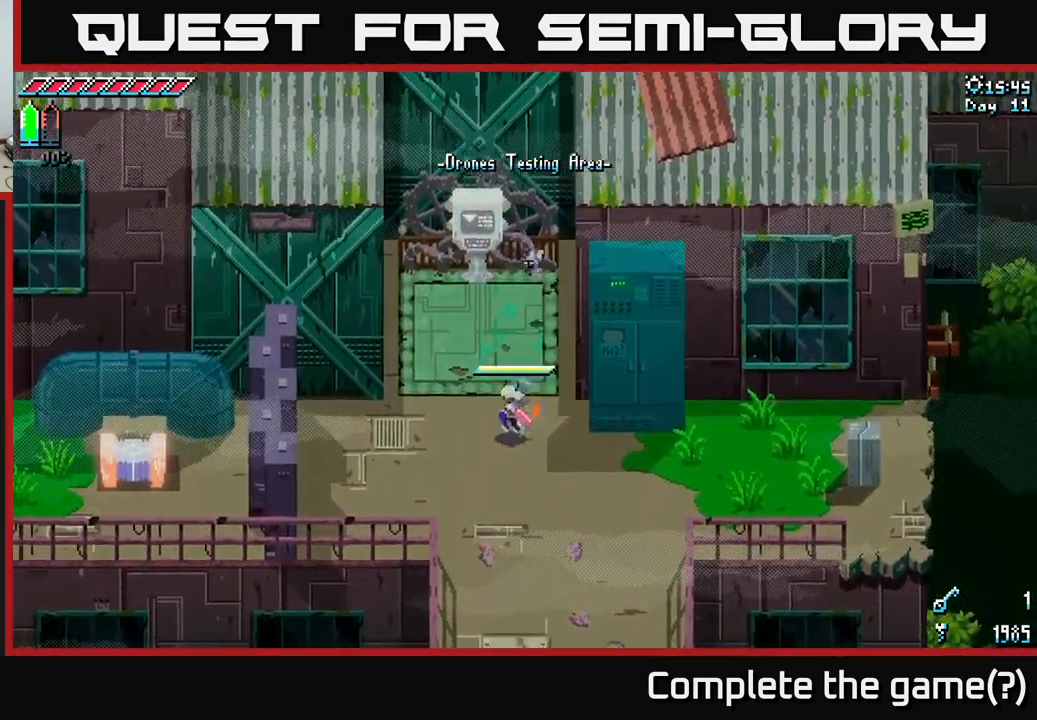
{"buttons": ["X"], "left_stick": "left", "right_stick": "center", "events": [[150, "left_stick", "left"]]}
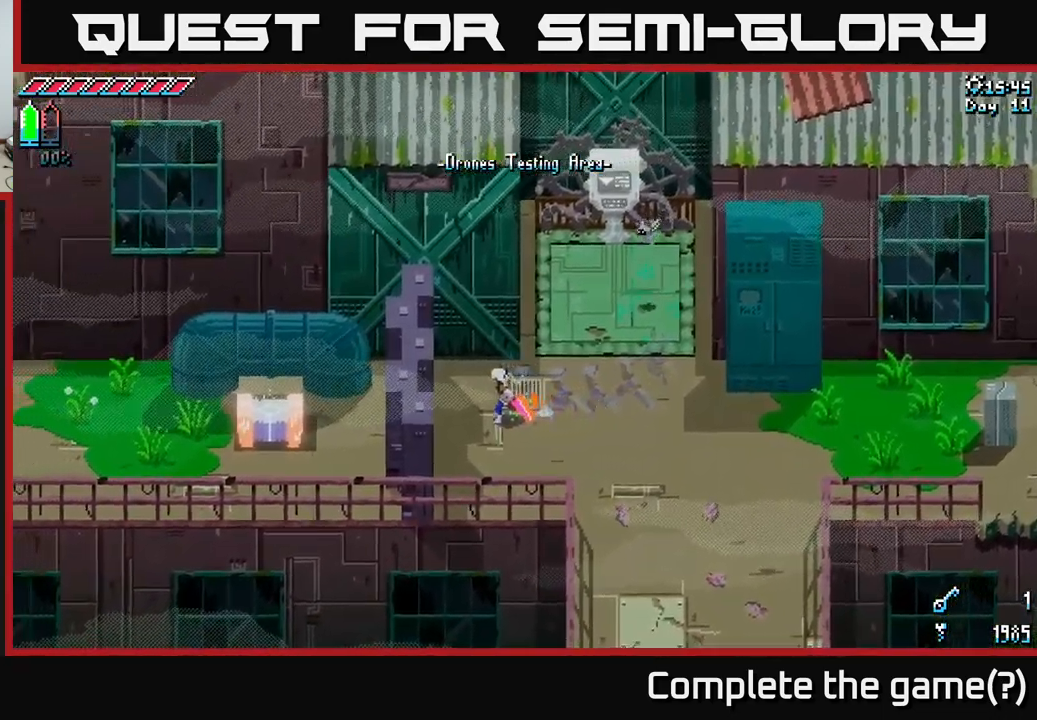
{"buttons": [], "left_stick": "center", "right_stick": "left", "events": [[50, "X", "up"], [217, "right_stick", "left"], [334, "left_stick", "center"]]}
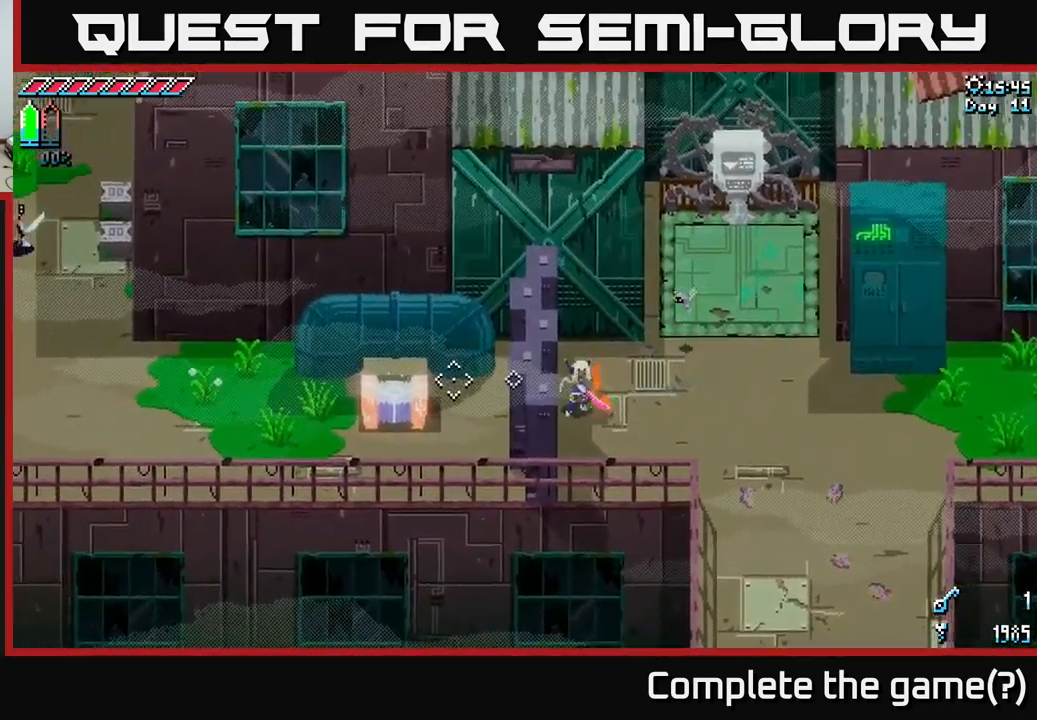
{"buttons": [], "left_stick": "center", "right_stick": "left", "events": []}
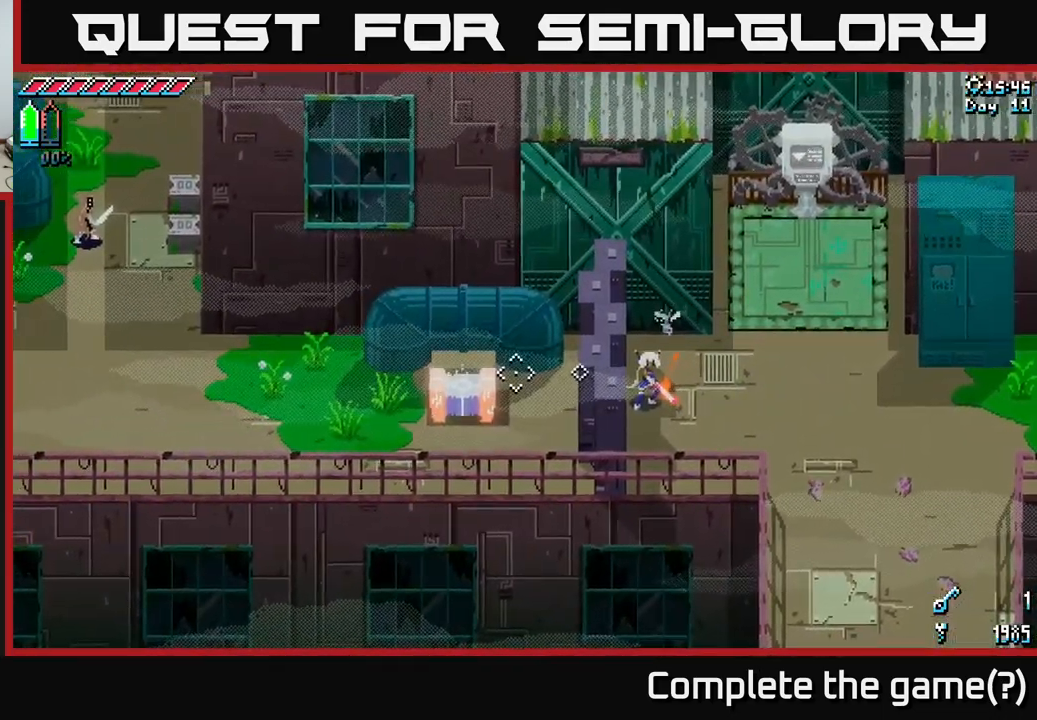
{"buttons": [], "left_stick": "center", "right_stick": "up-left", "events": [[117, "right_stick", "up-left"], [167, "SELECT", "down"], [350, "SELECT", "up"]]}
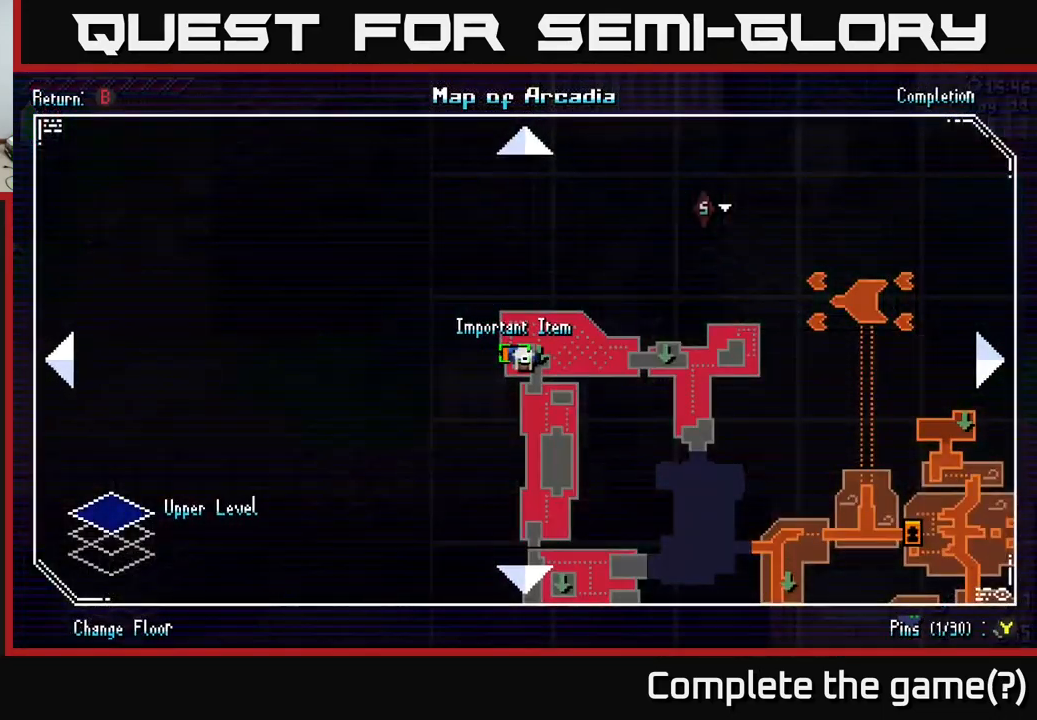
{"buttons": [], "left_stick": "center", "right_stick": "up-left", "events": []}
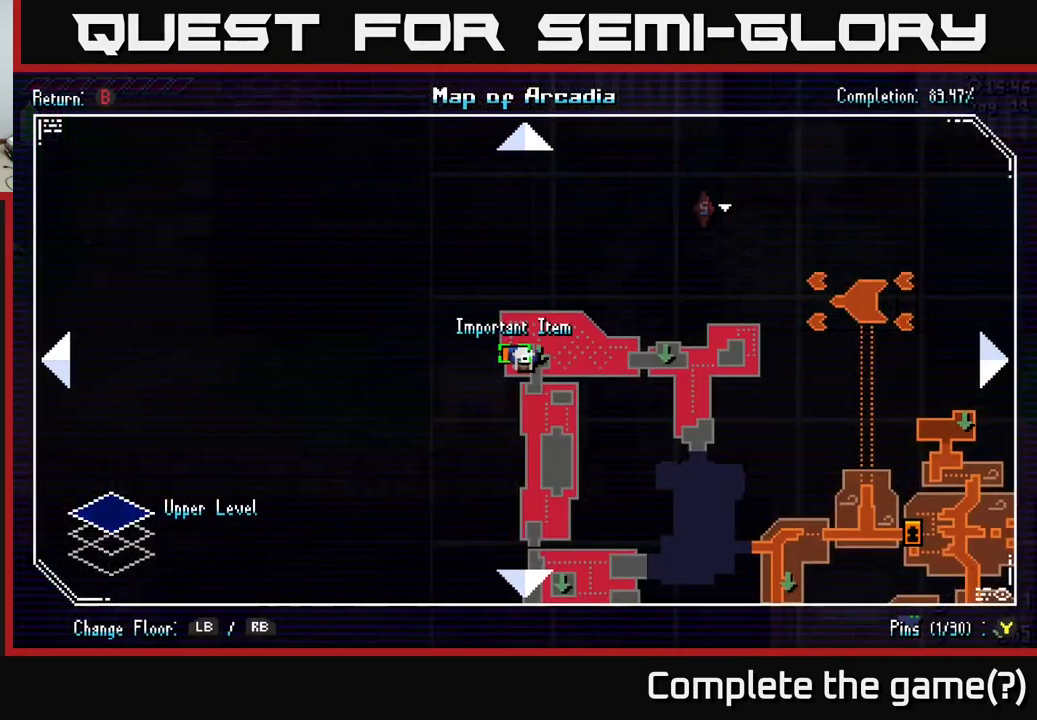
{"buttons": [], "left_stick": "center", "right_stick": "up-left", "events": []}
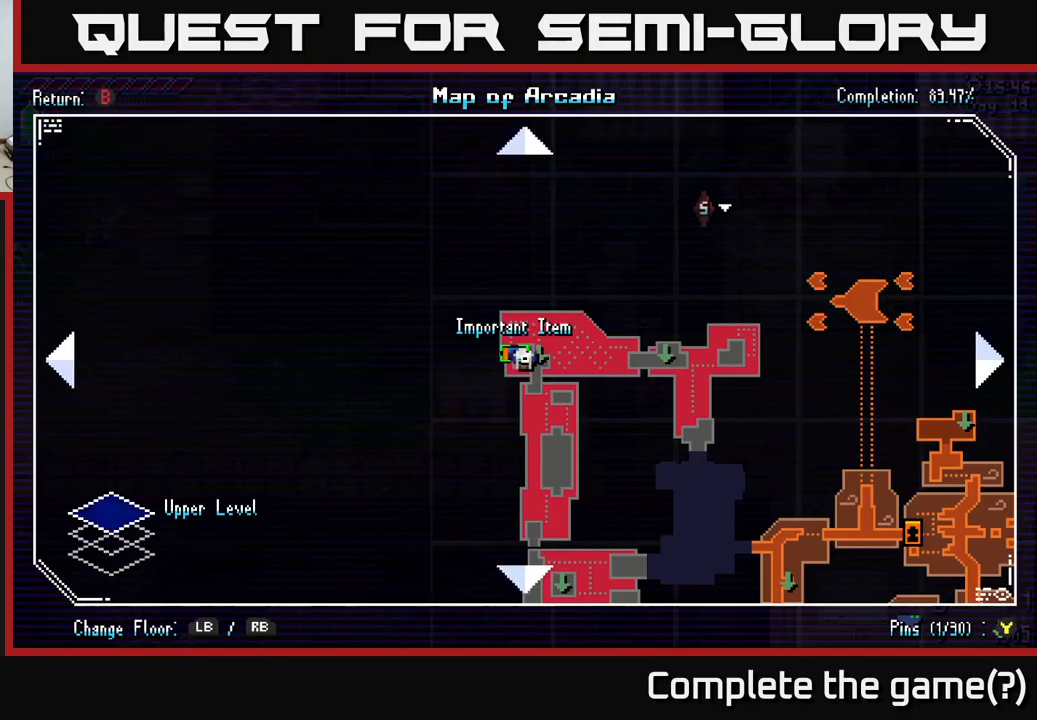
{"buttons": ["X"], "left_stick": "right", "right_stick": "center", "events": [[83, "SELECT", "down"], [133, "SELECT", "up"], [150, "right_stick", "center"], [300, "left_stick", "right"], [333, "X", "down"]]}
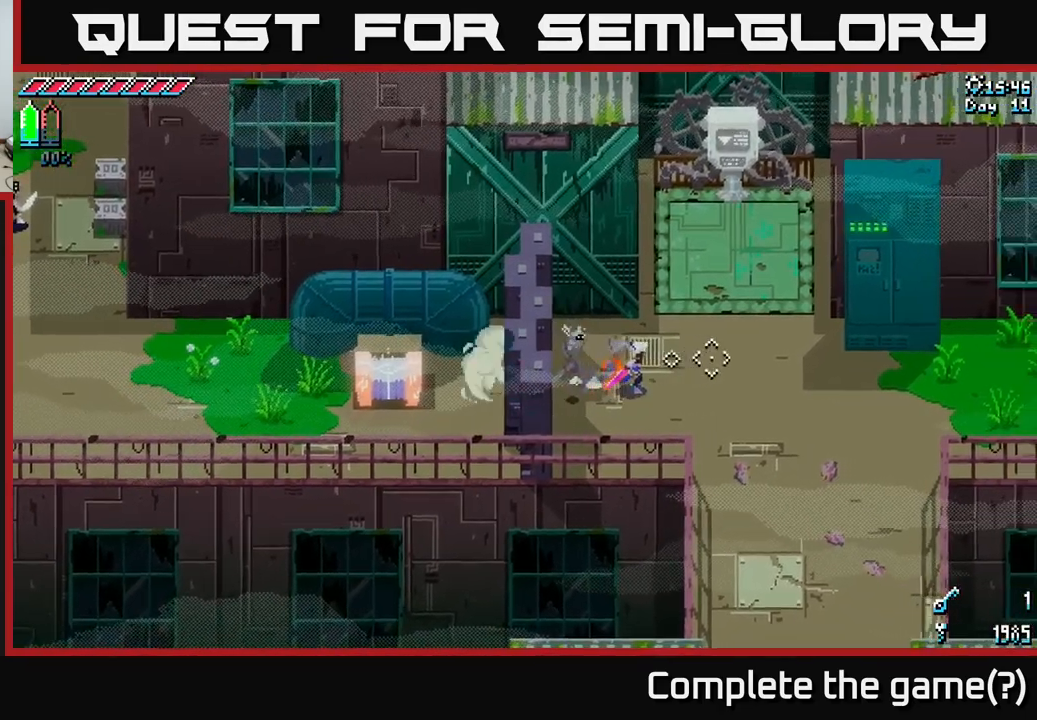
{"buttons": ["X"], "left_stick": "right", "right_stick": "center", "events": []}
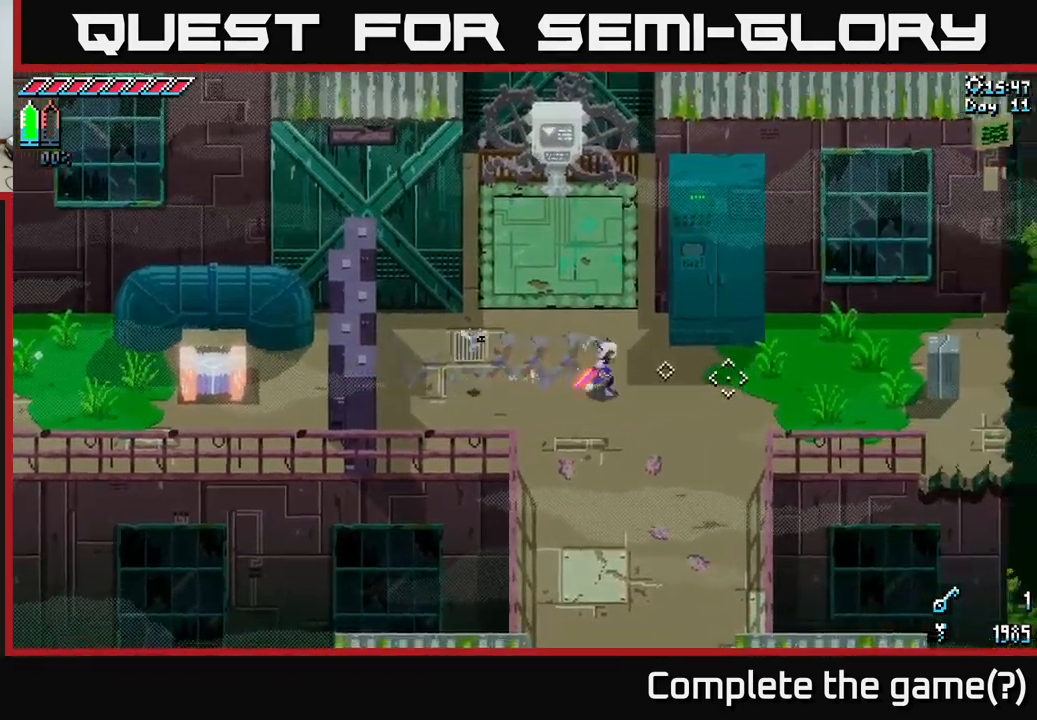
{"buttons": ["X"], "left_stick": "right", "right_stick": "center", "events": []}
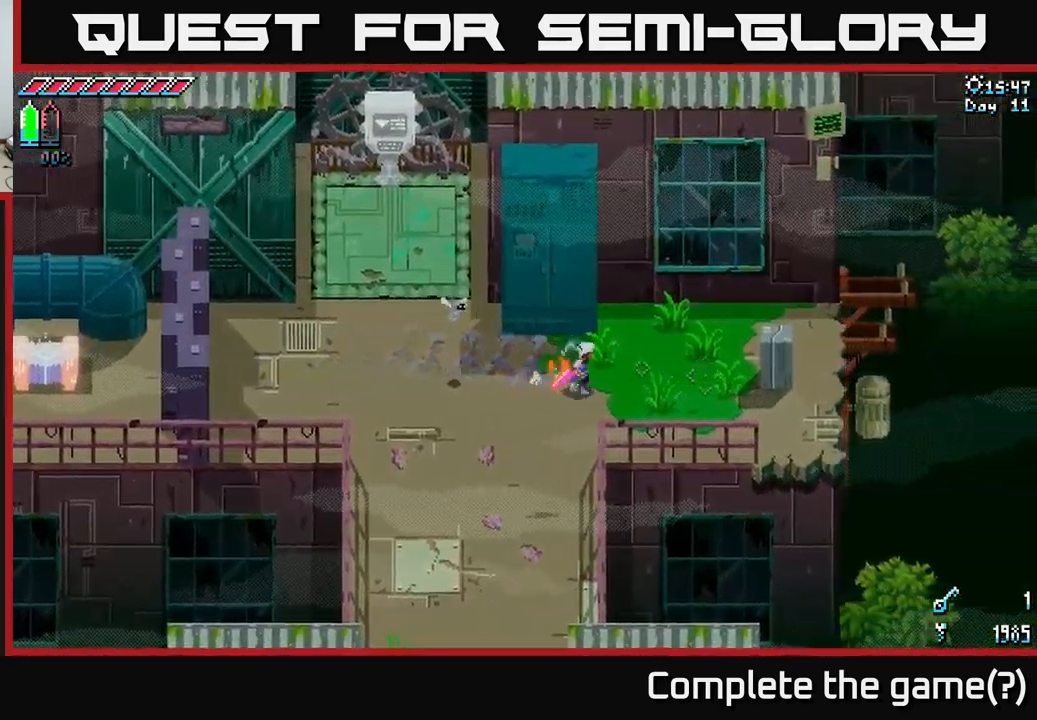
{"buttons": ["X"], "left_stick": "right", "right_stick": "center", "events": []}
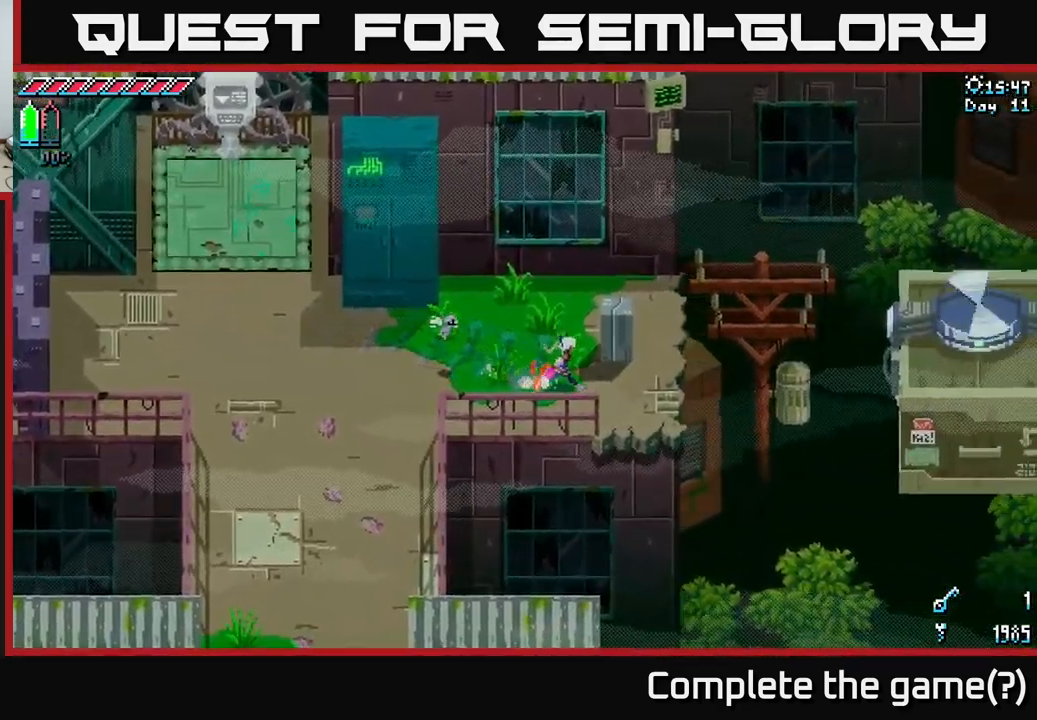
{"buttons": [], "left_stick": "right", "right_stick": "up-right", "events": [[216, "X", "up"], [450, "right_stick", "up-right"]]}
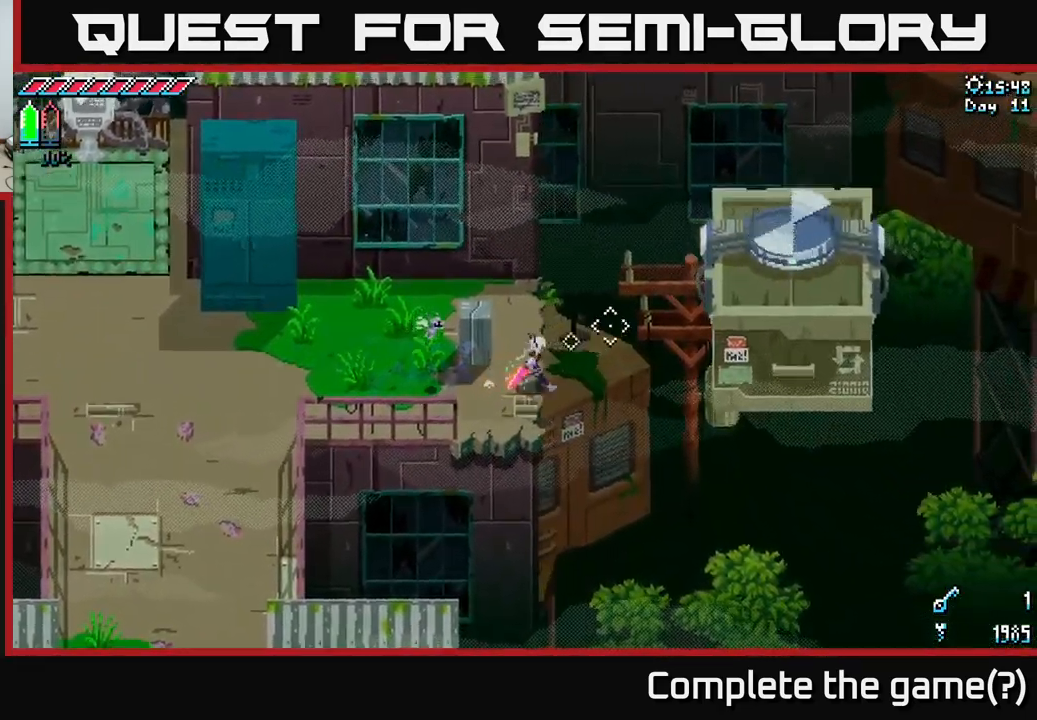
{"buttons": [], "left_stick": "center", "right_stick": "up-right", "events": [[83, "left_stick", "center"], [166, "L2", "down"], [300, "L2", "up"]]}
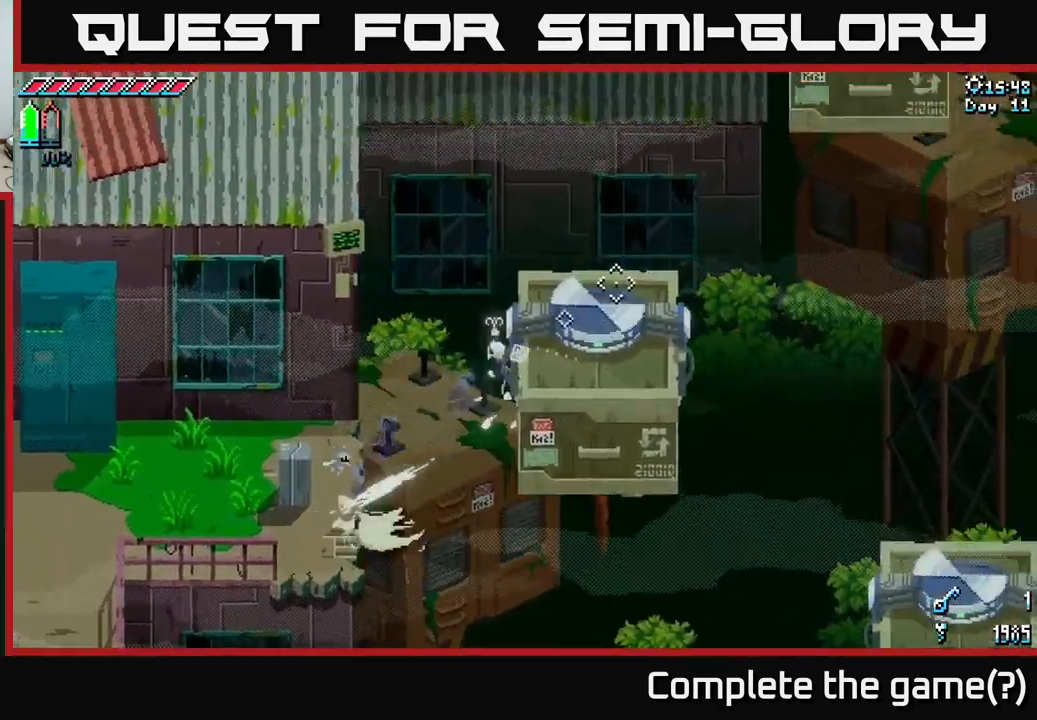
{"buttons": [], "left_stick": "center", "right_stick": "up", "events": [[200, "right_stick", "up"]]}
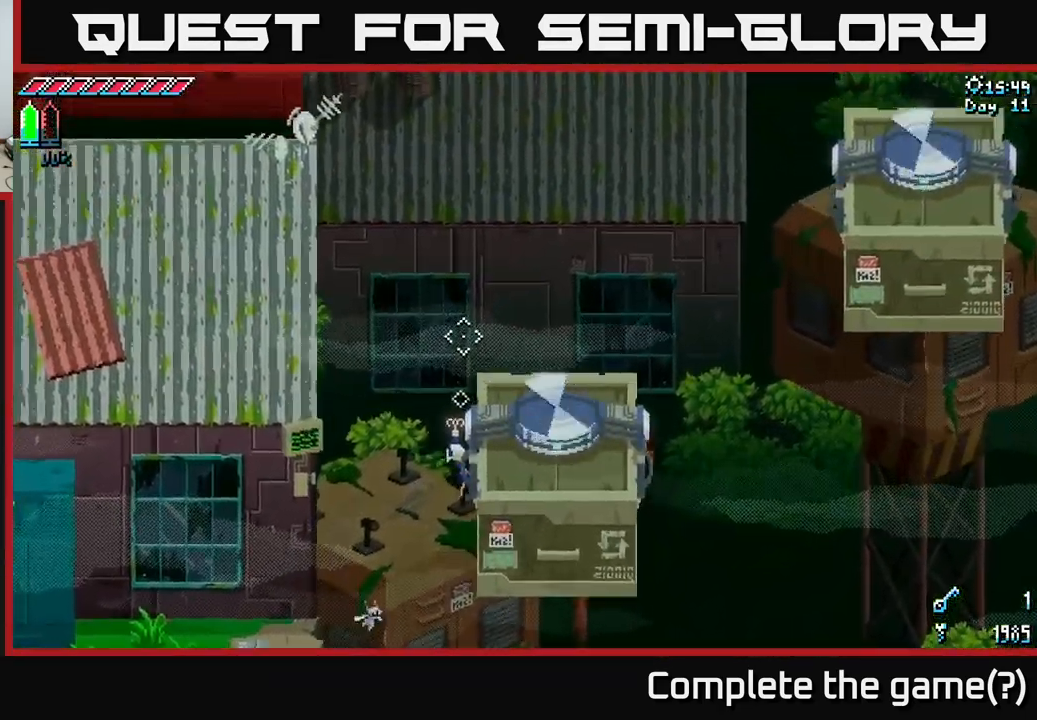
{"buttons": [], "left_stick": "center", "right_stick": "up-left", "events": [[266, "right_stick", "up-left"]]}
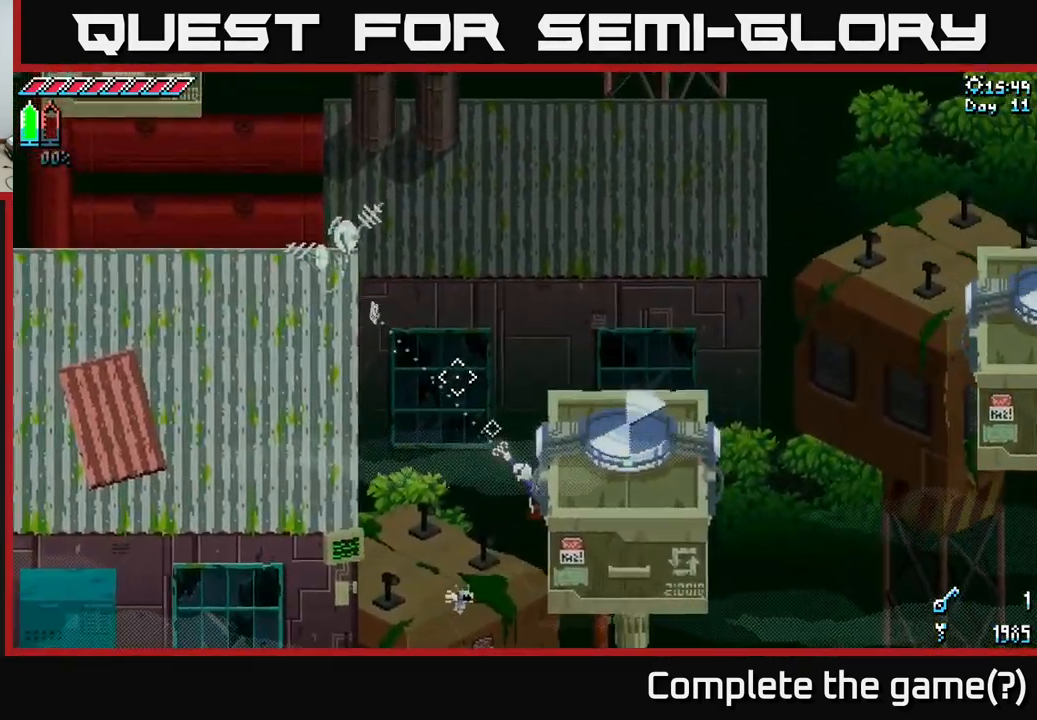
{"buttons": [], "left_stick": "center", "right_stick": "up-left", "events": []}
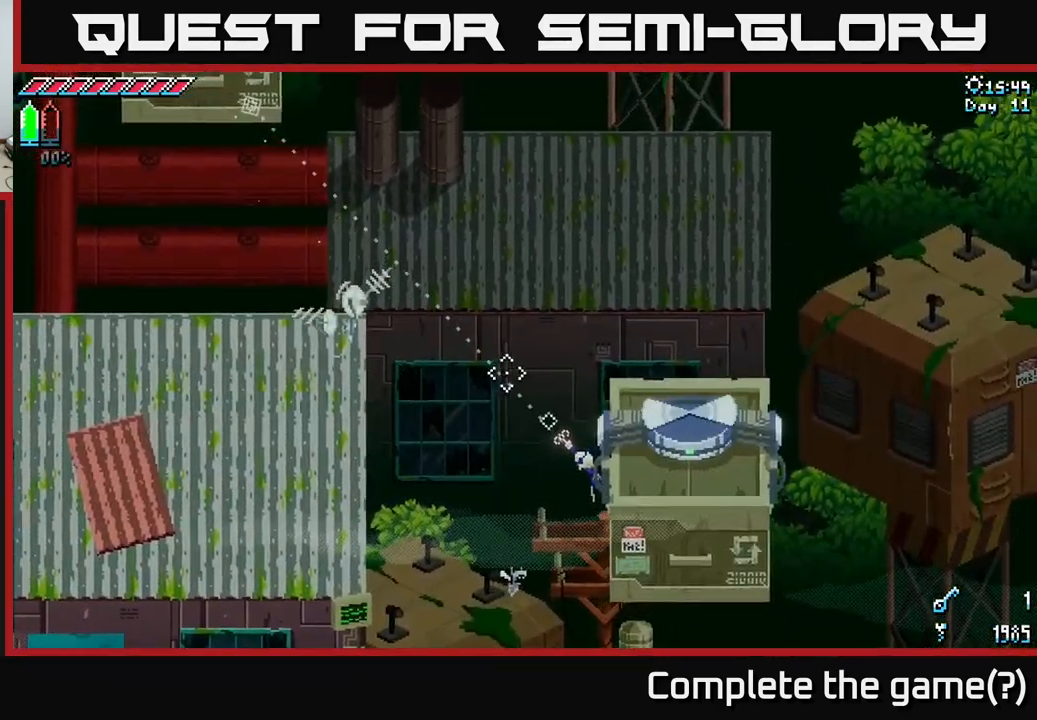
{"buttons": [], "left_stick": "center", "right_stick": "up-left", "events": [[116, "L2", "down"], [216, "L2", "up"]]}
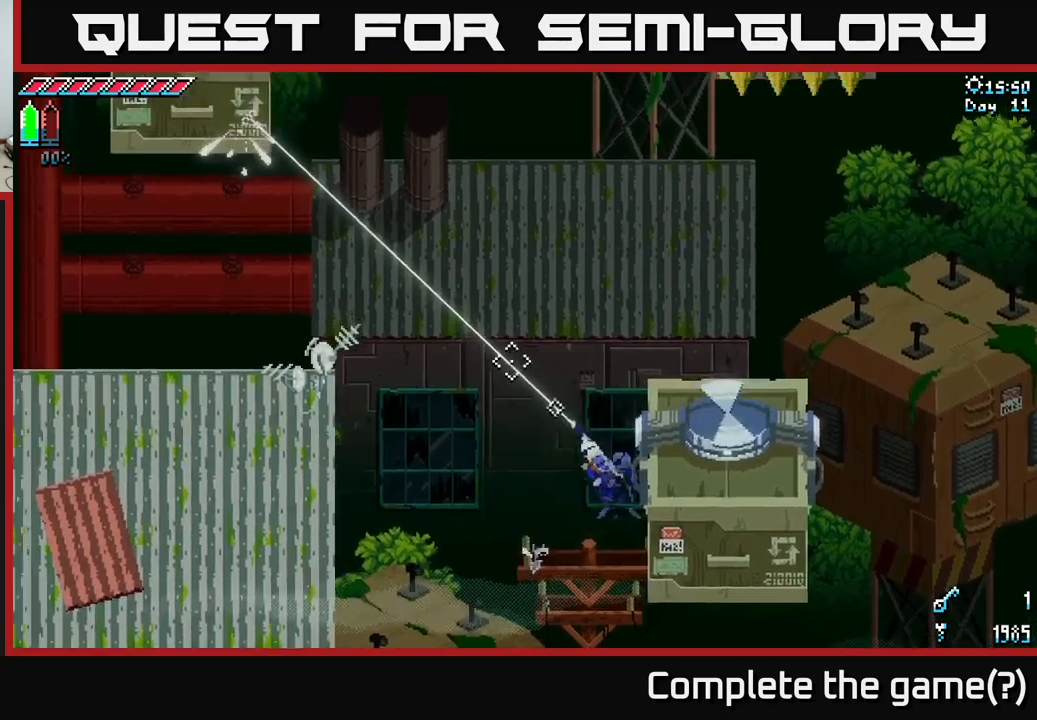
{"buttons": [], "left_stick": "center", "right_stick": "left", "events": [[200, "right_stick", "left"]]}
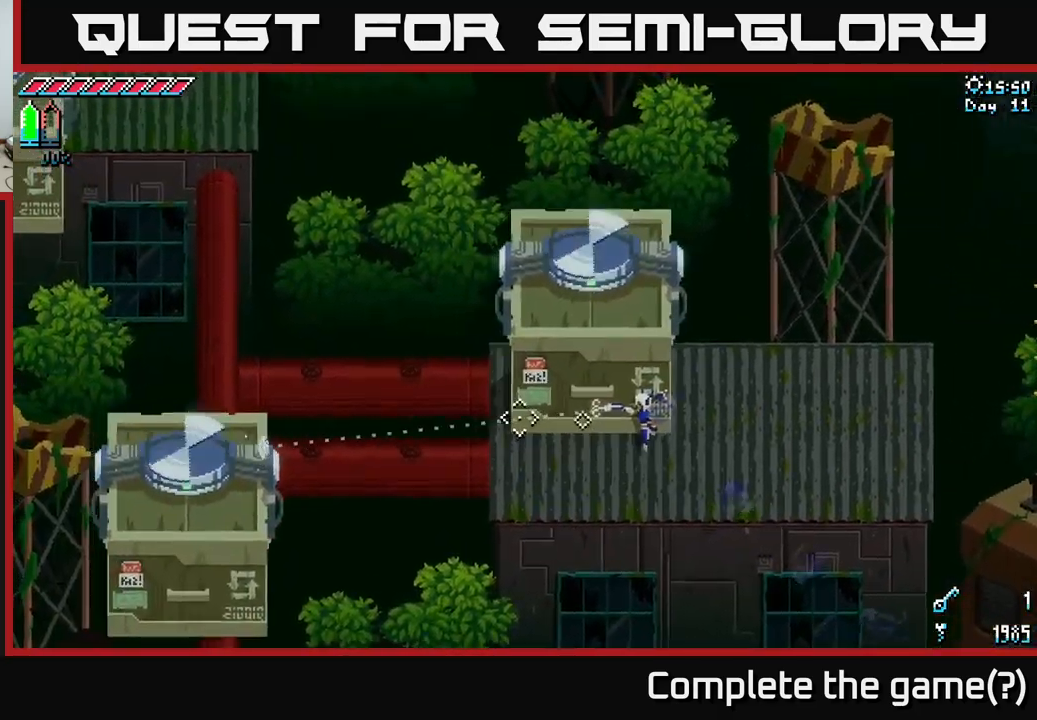
{"buttons": [], "left_stick": "center", "right_stick": "left", "events": []}
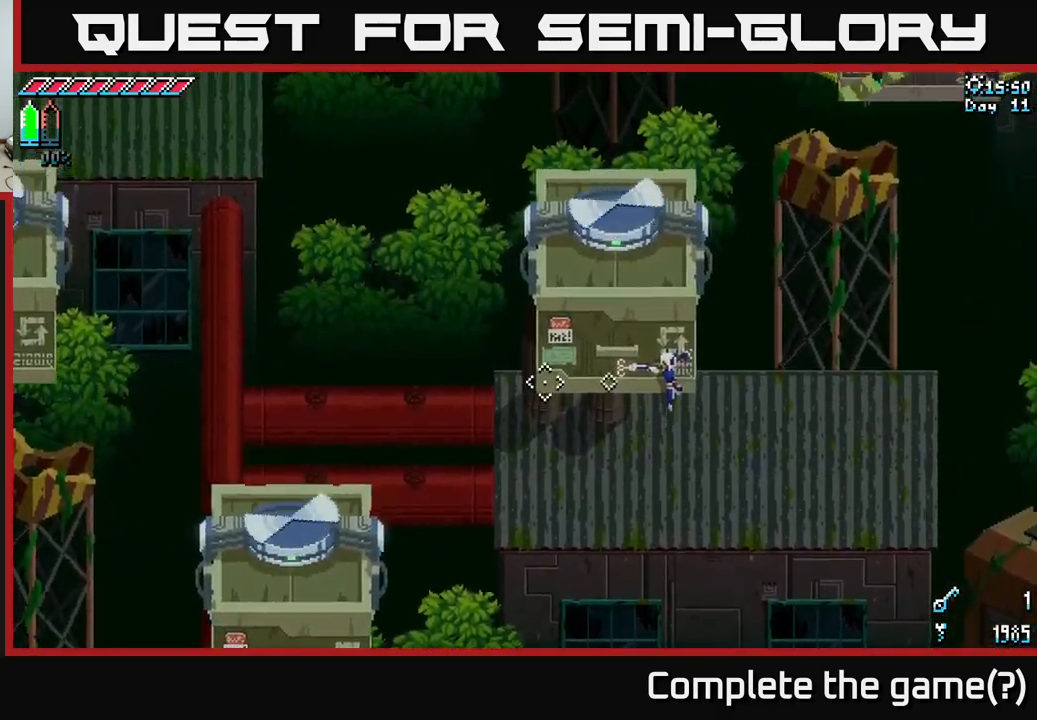
{"buttons": ["L2"], "left_stick": "center", "right_stick": "left", "events": [[417, "L2", "down"]]}
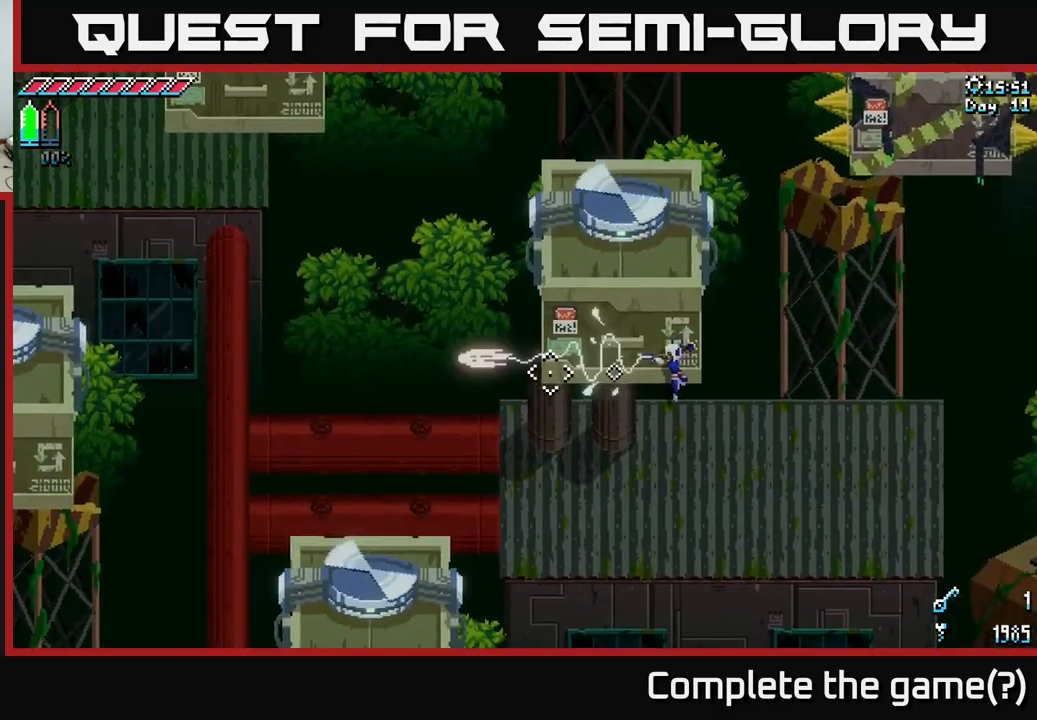
{"buttons": [], "left_stick": "center", "right_stick": "left", "events": [[17, "L2", "up"]]}
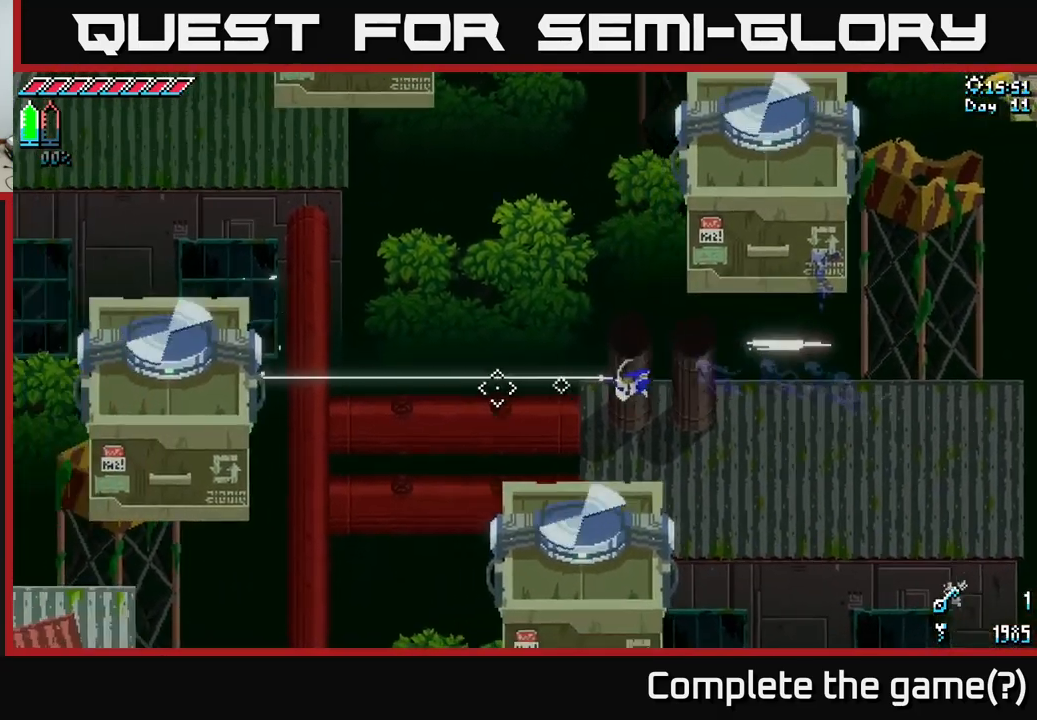
{"buttons": [], "left_stick": "center", "right_stick": "up", "events": [[250, "right_stick", "up-left"], [483, "right_stick", "up"]]}
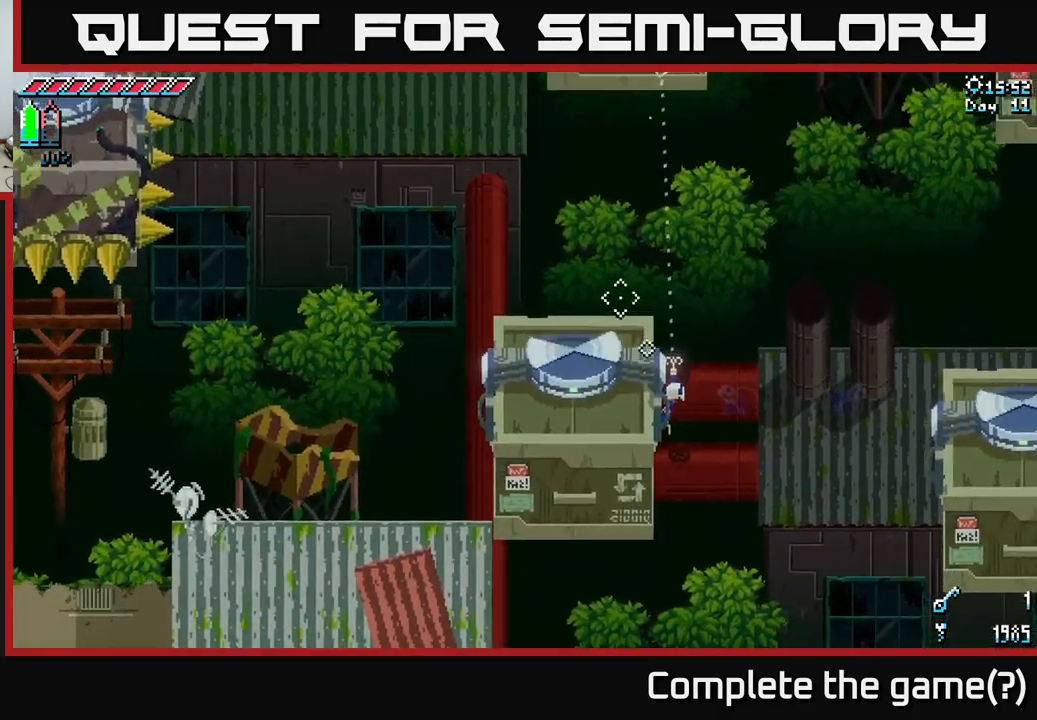
{"buttons": [], "left_stick": "center", "right_stick": "up-left", "events": [[150, "L2", "down"], [267, "L2", "up"], [283, "right_stick", "up-left"]]}
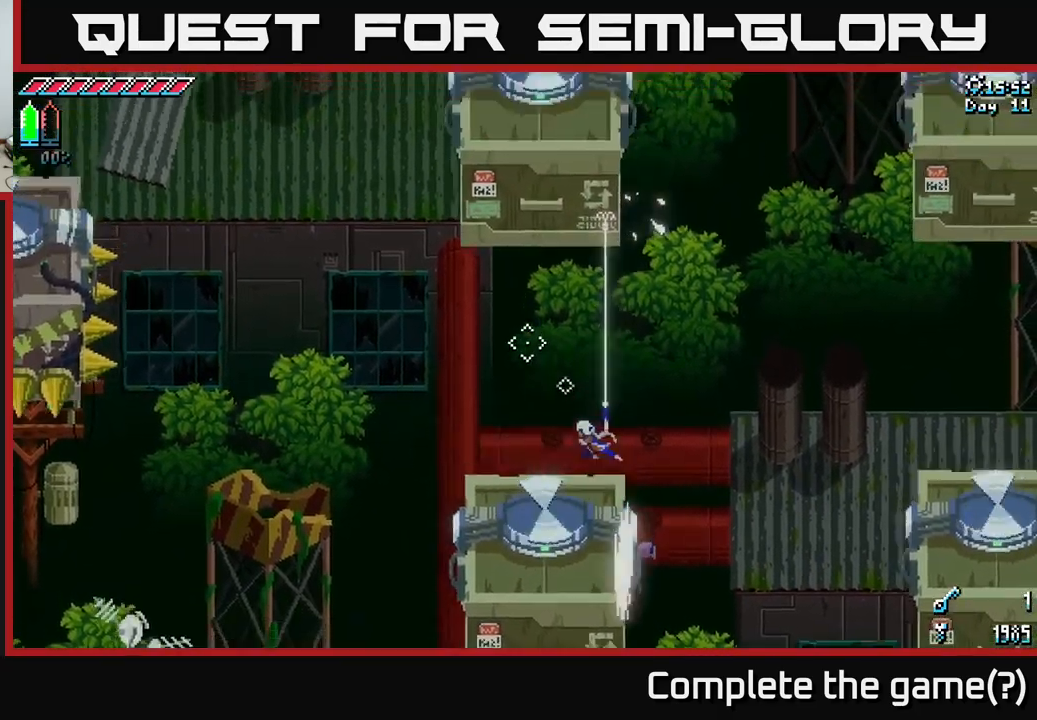
{"buttons": [], "left_stick": "center", "right_stick": "left", "events": [[83, "right_stick", "left"]]}
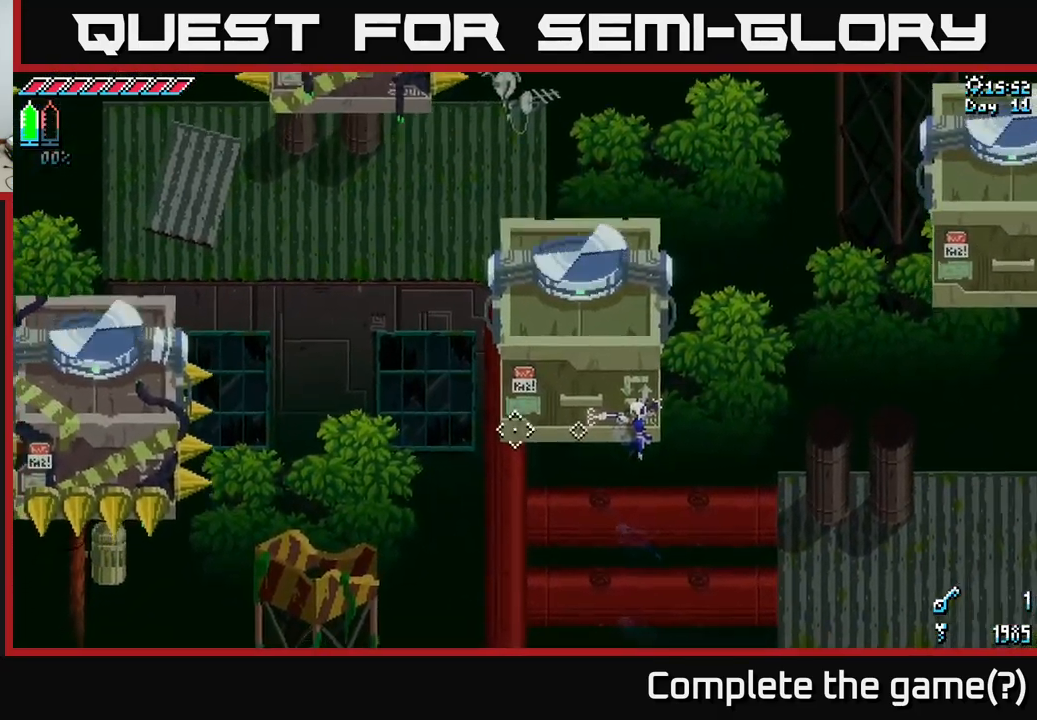
{"buttons": [], "left_stick": "center", "right_stick": "up-right", "events": [[117, "right_stick", "up-left"], [300, "right_stick", "up"], [433, "right_stick", "up-right"]]}
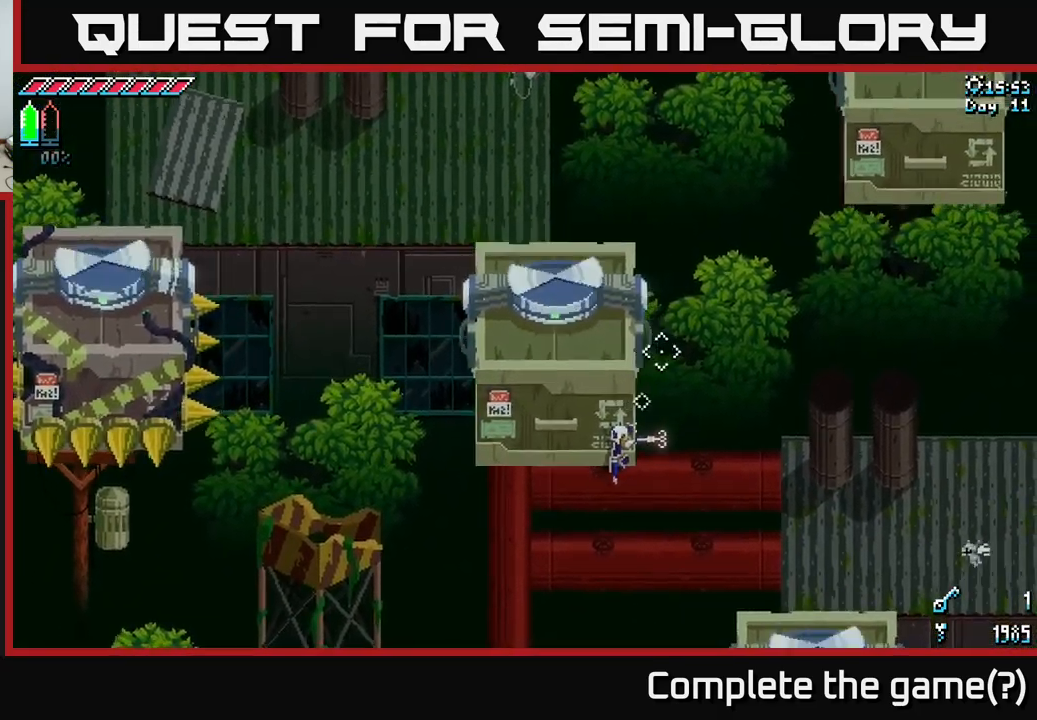
{"buttons": [], "left_stick": "center", "right_stick": "right", "events": [[200, "right_stick", "right"]]}
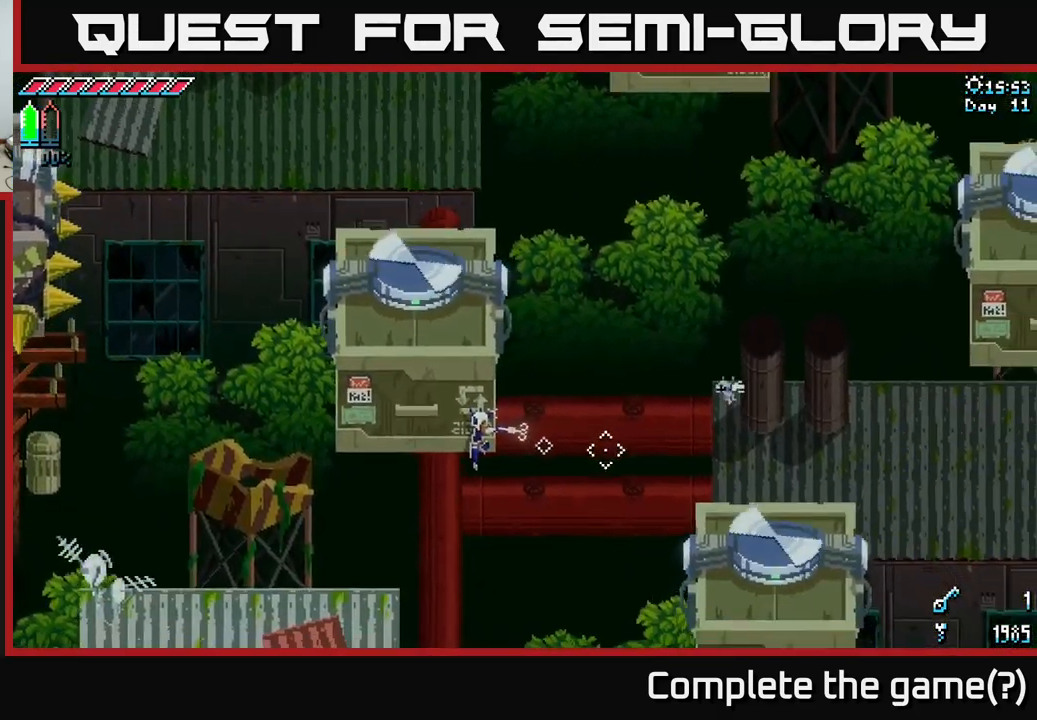
{"buttons": [], "left_stick": "center", "right_stick": "up-right", "events": [[417, "right_stick", "up-right"]]}